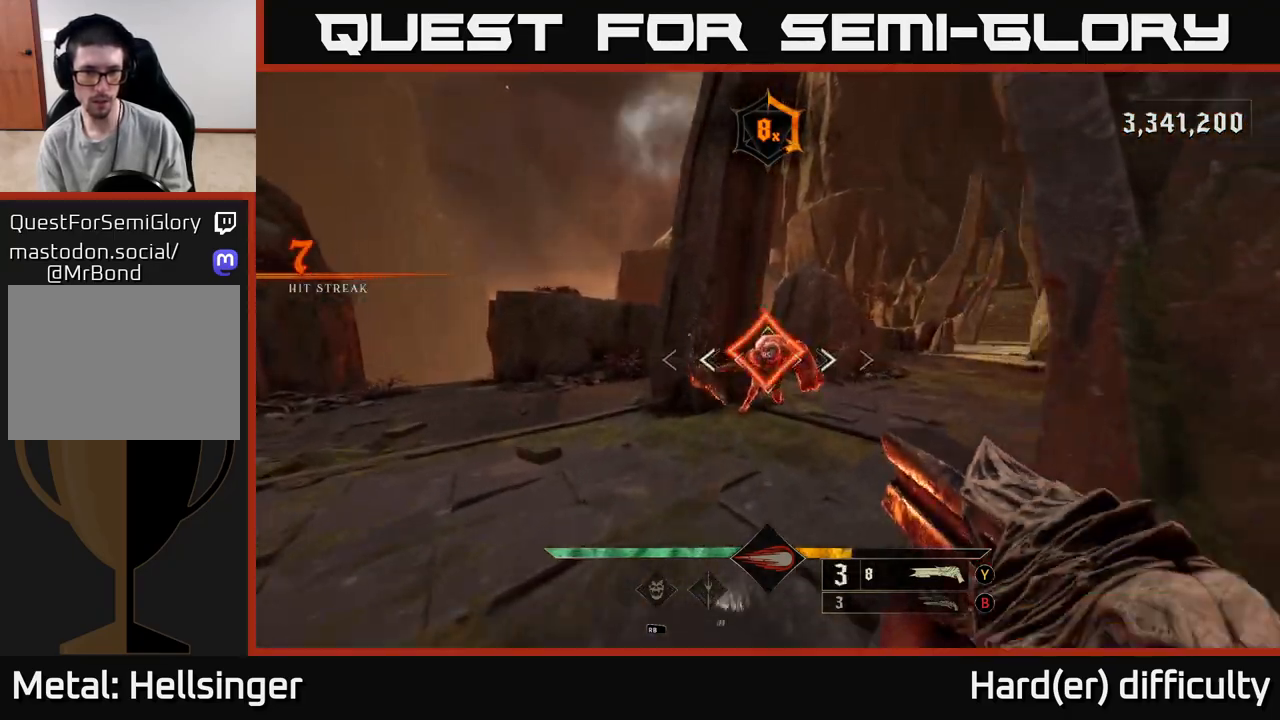
Gameplay with a controller (Xbox layout); each line is a JSON object with the inputs held at the frame after it. "events" lists button and stick changes between this image and that frame as [ms after this image, input, new state], when the widget could be followed in between.
{"buttons": [], "left_stick": "center", "right_stick": "center", "events": [[67, "left_stick", "center"], [83, "right_stick", "down"], [133, "right_stick", "up-right"], [183, "right_stick", "center"]]}
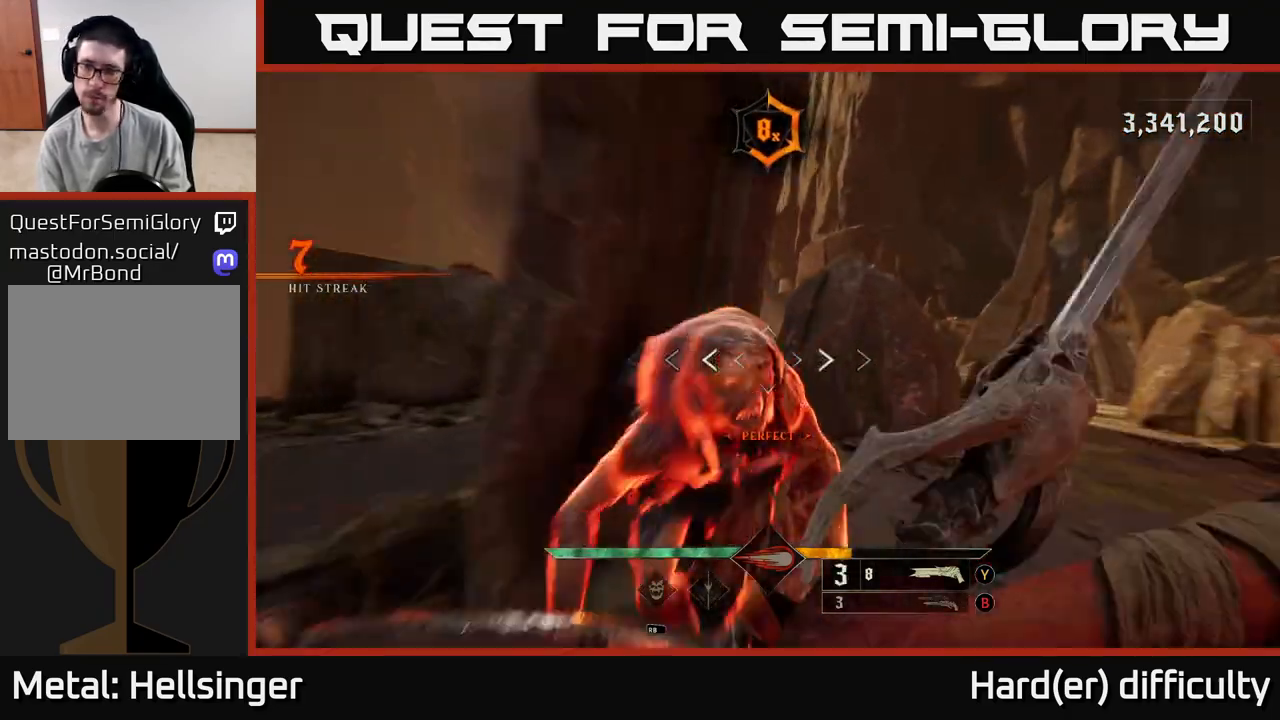
{"buttons": ["X"], "left_stick": "right", "right_stick": "center", "events": [[17, "right_stick", "right"], [133, "left_stick", "right"], [350, "right_stick", "center"], [467, "X", "down"]]}
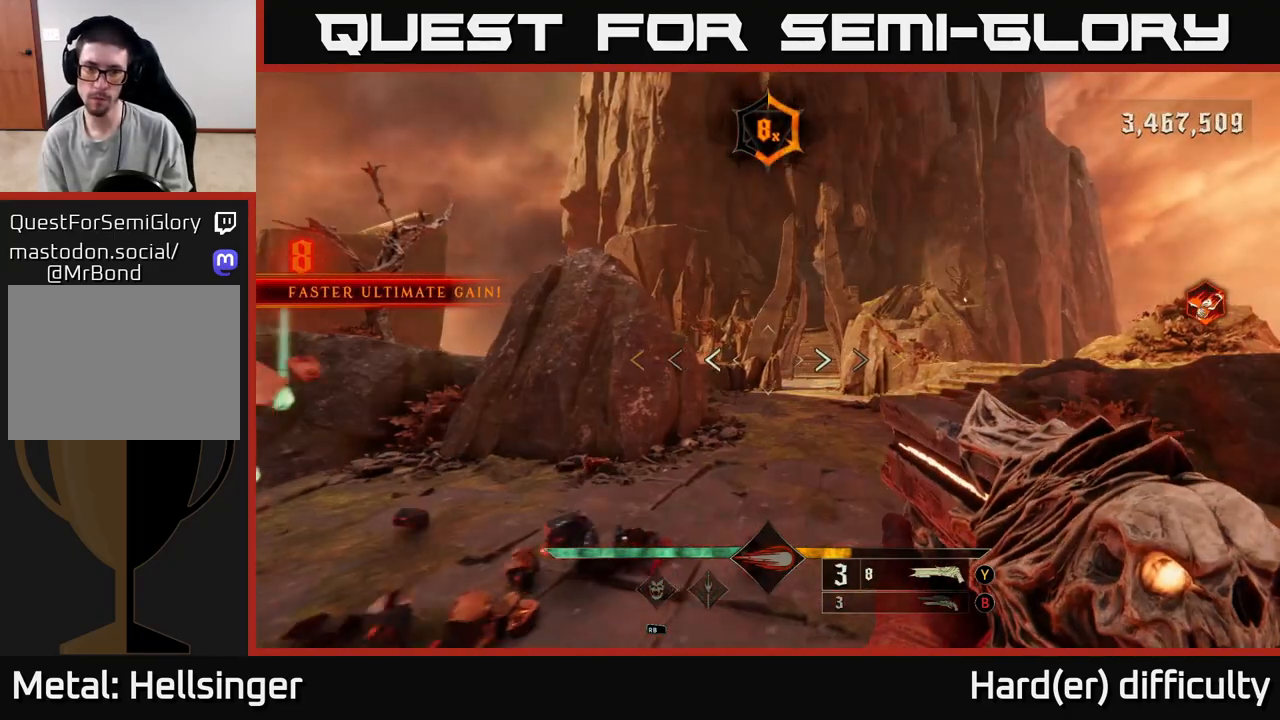
{"buttons": [], "left_stick": "down-left", "right_stick": "center", "events": [[33, "X", "up"], [50, "left_stick", "up-right"], [283, "left_stick", "up-left"], [433, "left_stick", "down-left"]]}
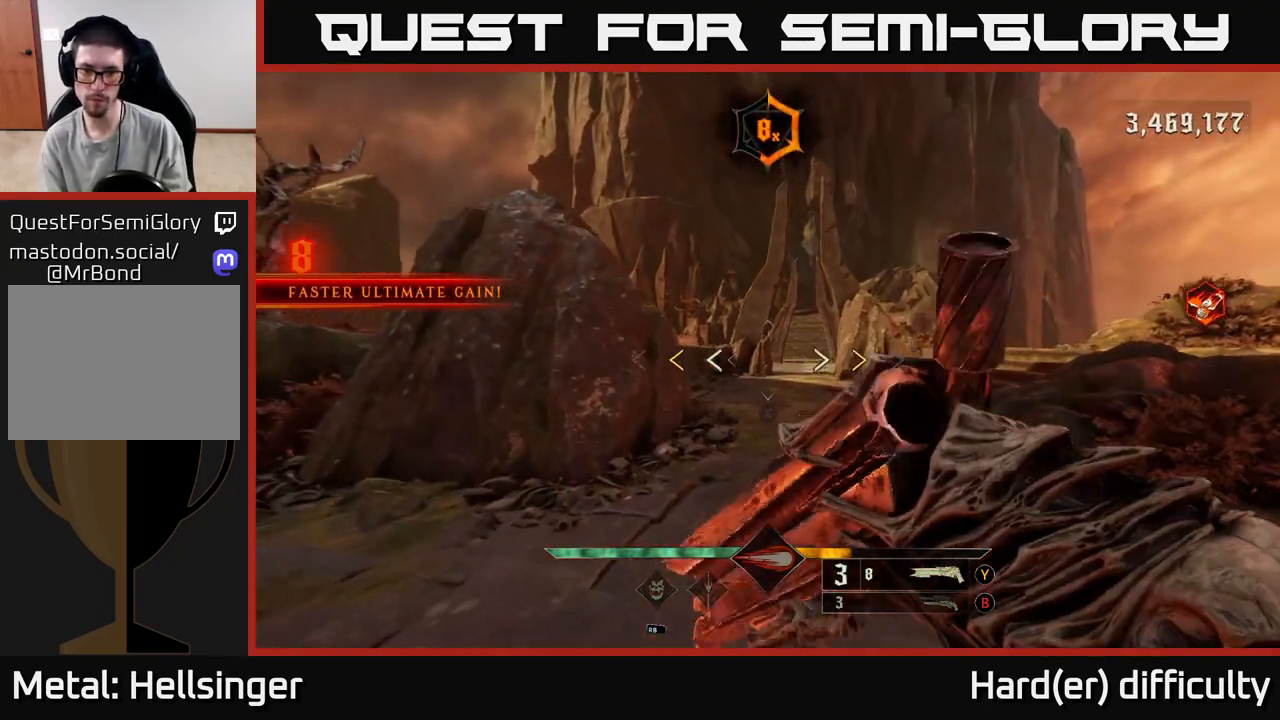
{"buttons": [], "left_stick": "up-right", "right_stick": "center", "events": [[100, "right_stick", "right"], [233, "right_stick", "center"], [400, "left_stick", "up-left"], [417, "X", "down"], [467, "X", "up"], [467, "left_stick", "up-right"]]}
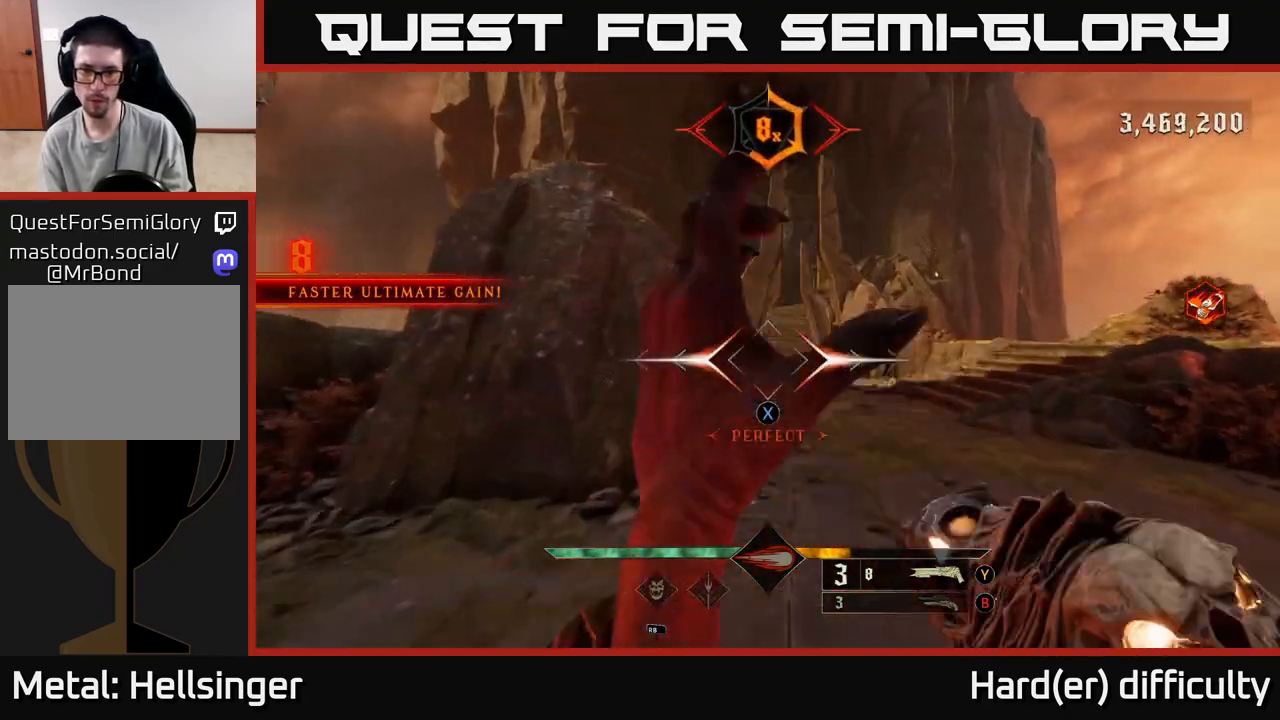
{"buttons": ["L2"], "left_stick": "up", "right_stick": "center", "events": [[300, "right_stick", "right"], [350, "right_stick", "center"], [383, "left_stick", "up"], [417, "L2", "down"]]}
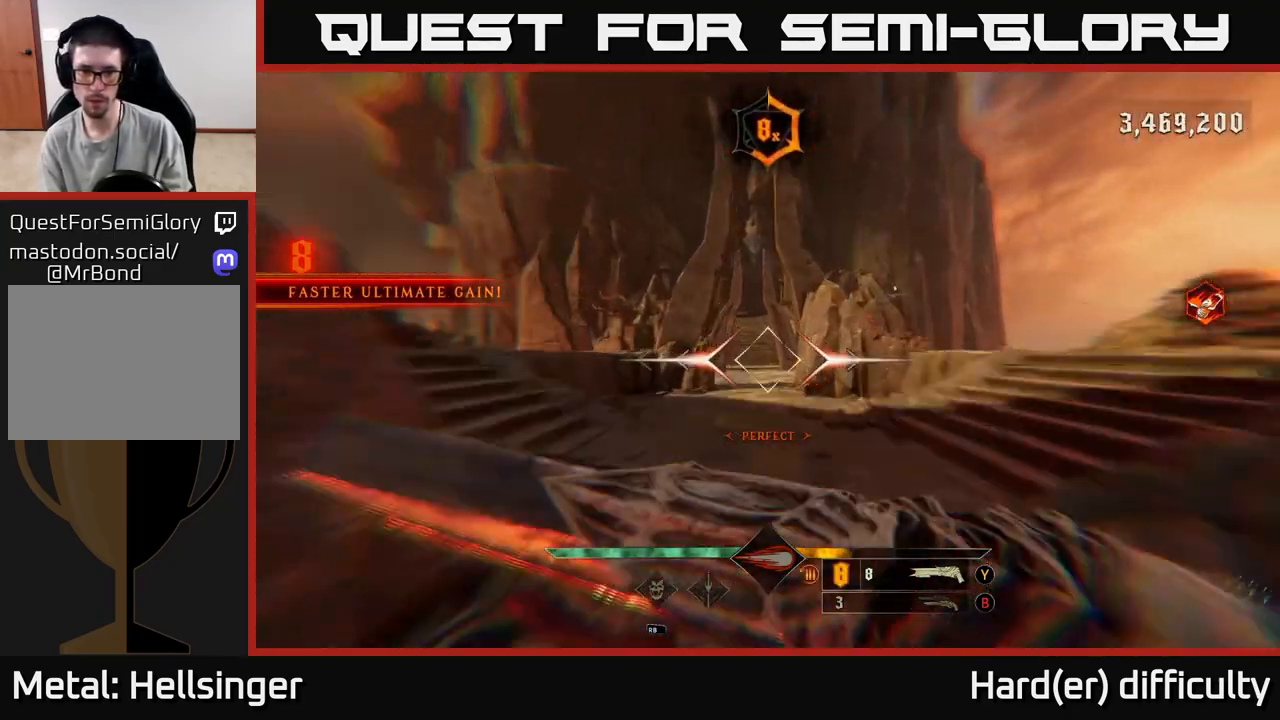
{"buttons": ["L2"], "left_stick": "up", "right_stick": "center", "events": [[33, "L2", "up"], [83, "right_stick", "up-left"], [183, "right_stick", "center"], [383, "L2", "down"]]}
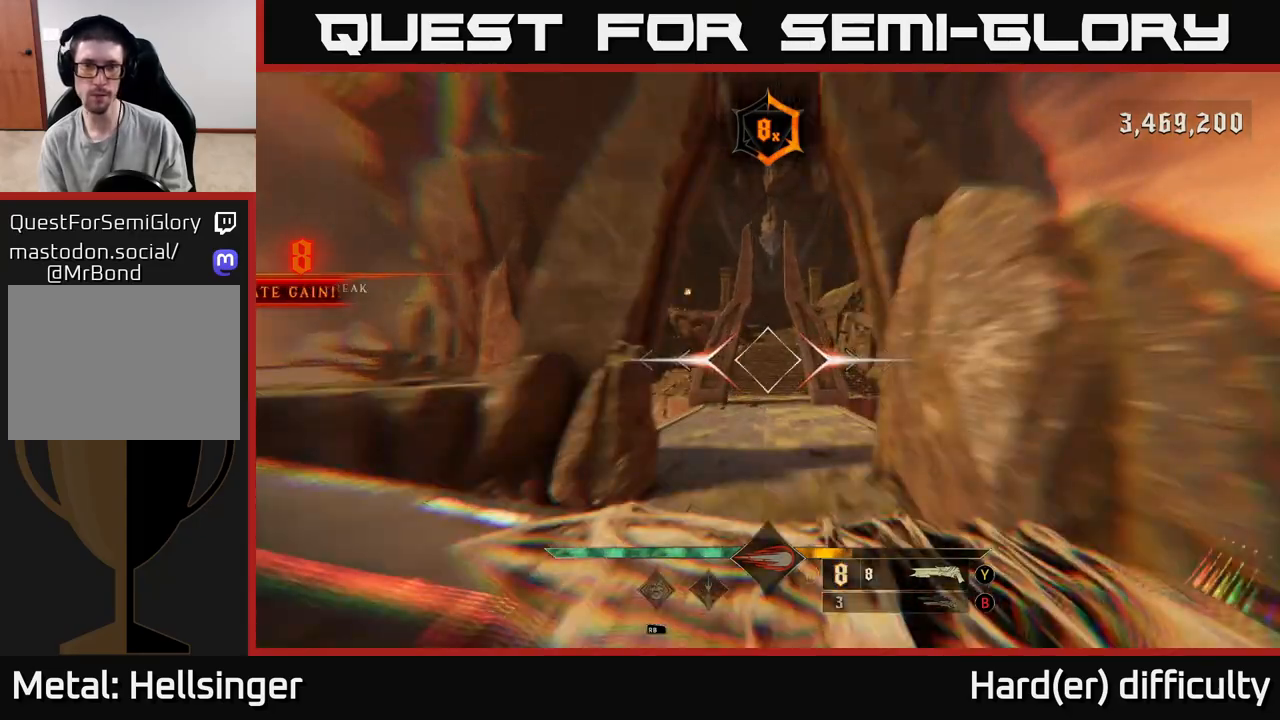
{"buttons": ["X", "L2"], "left_stick": "up", "right_stick": "center", "events": [[17, "L2", "up"], [367, "B", "down"], [383, "L2", "down"], [433, "B", "up"], [467, "X", "down"]]}
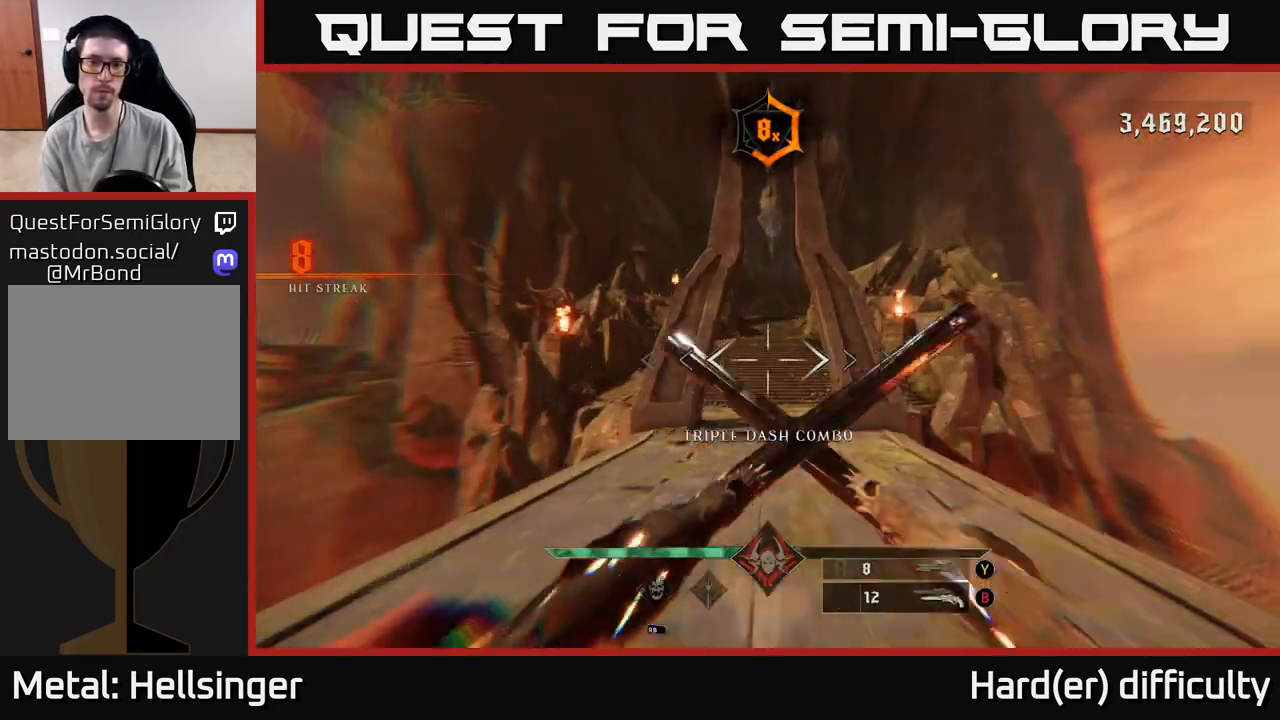
{"buttons": [], "left_stick": "up", "right_stick": "center", "events": [[17, "L2", "up"], [33, "X", "up"], [383, "X", "down"], [433, "X", "up"]]}
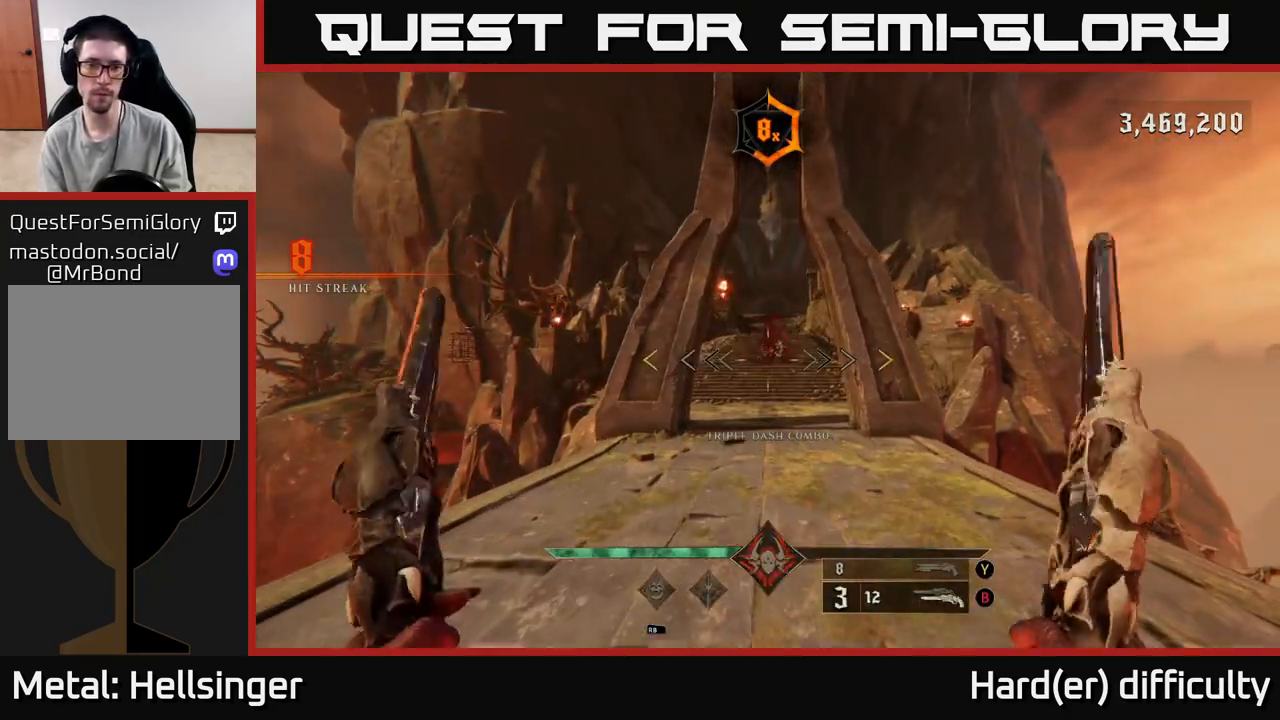
{"buttons": [], "left_stick": "up", "right_stick": "center", "events": [[367, "L2", "down"], [467, "L2", "up"]]}
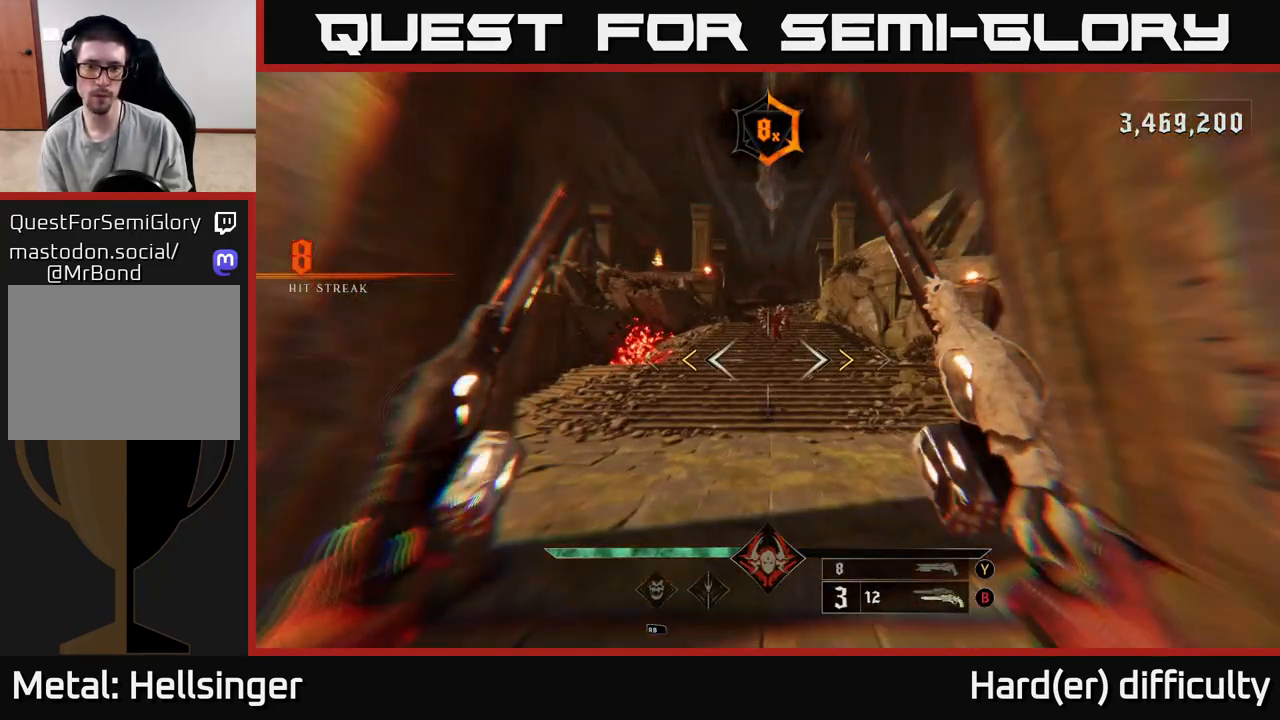
{"buttons": [], "left_stick": "up", "right_stick": "center", "events": [[317, "X", "down"], [400, "X", "up"]]}
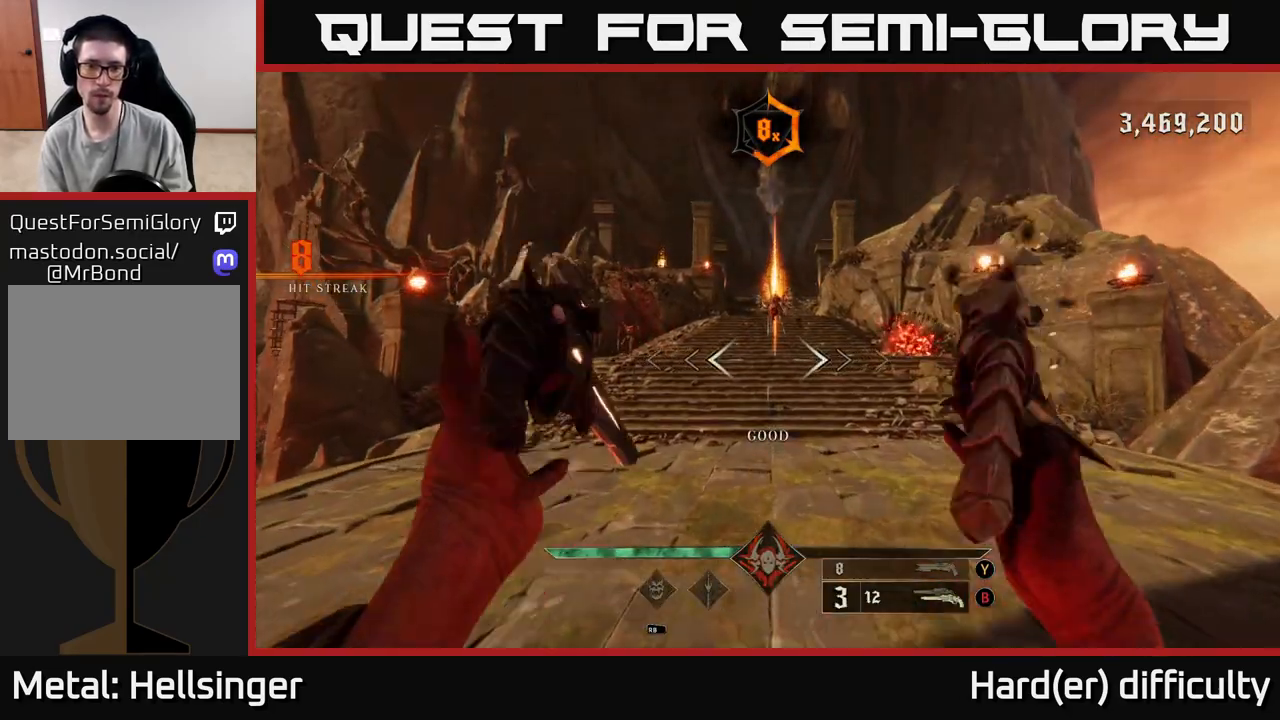
{"buttons": [], "left_stick": "up", "right_stick": "center", "events": [[67, "right_stick", "up"], [250, "right_stick", "center"], [283, "R2", "down"], [383, "R2", "up"]]}
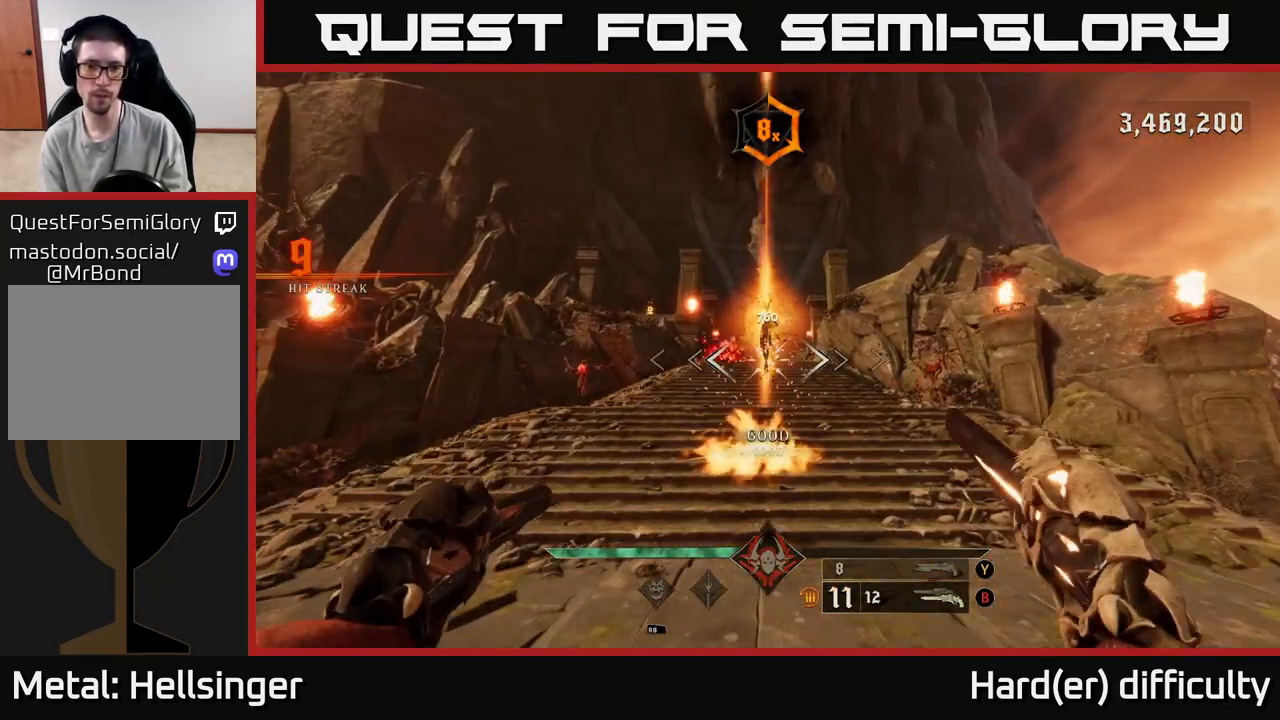
{"buttons": [], "left_stick": "center", "right_stick": "center", "events": [[150, "right_stick", "up"], [233, "R2", "down"], [283, "right_stick", "center"], [333, "R2", "up"], [333, "left_stick", "right"], [433, "left_stick", "center"]]}
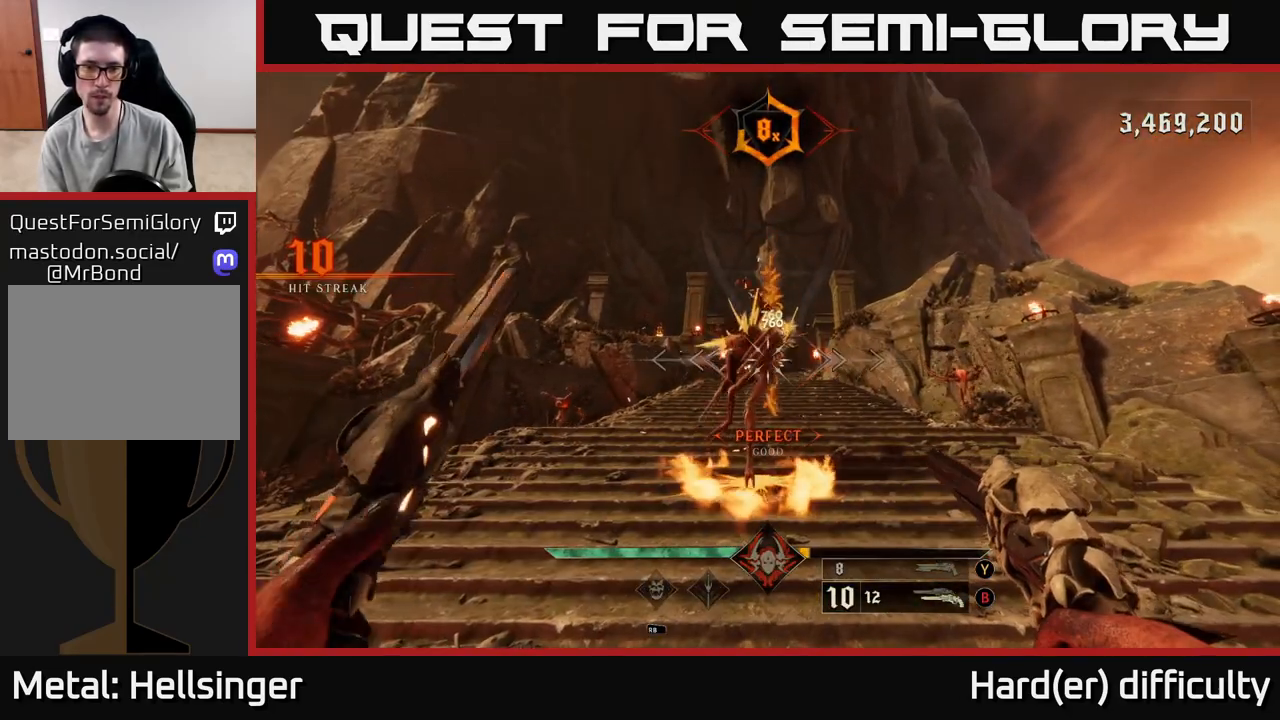
{"buttons": [], "left_stick": "center", "right_stick": "center", "events": [[83, "left_stick", "down"], [233, "R2", "down"], [300, "R2", "up"], [300, "left_stick", "center"]]}
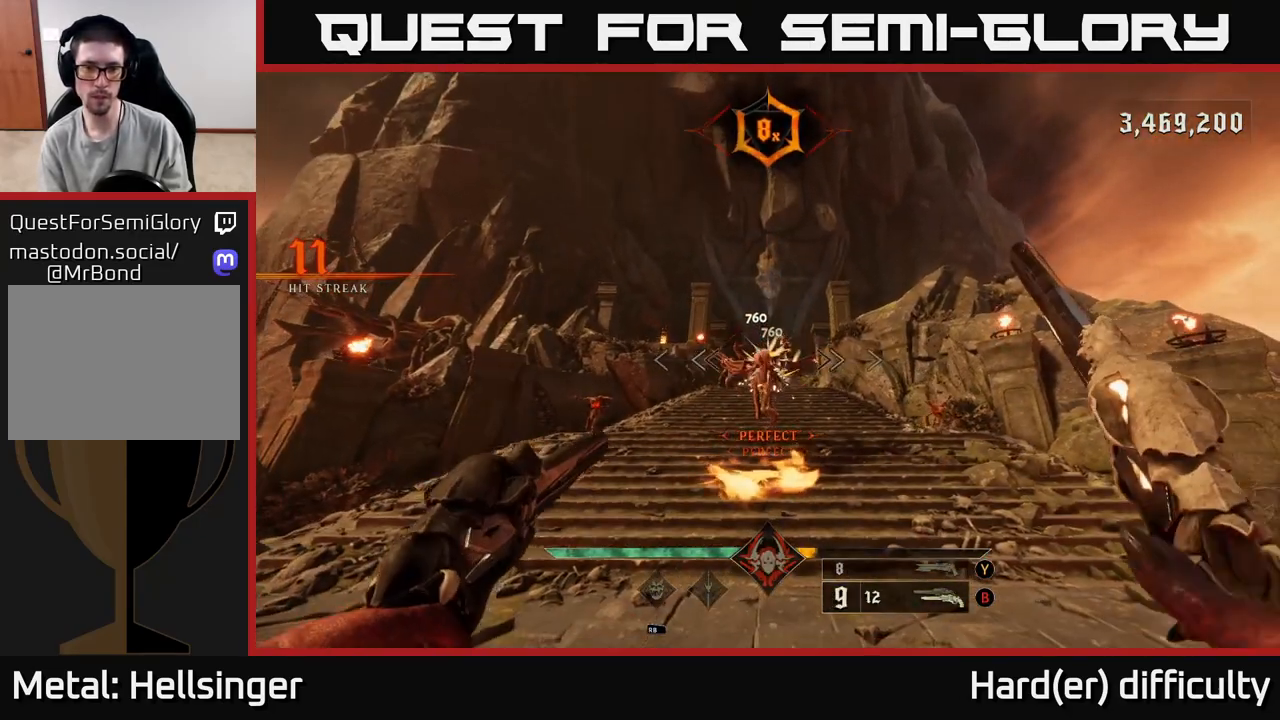
{"buttons": [], "left_stick": "center", "right_stick": "center", "events": [[133, "left_stick", "down"], [133, "right_stick", "down"], [167, "R2", "down"], [233, "right_stick", "center"], [250, "R2", "up"], [350, "left_stick", "center"]]}
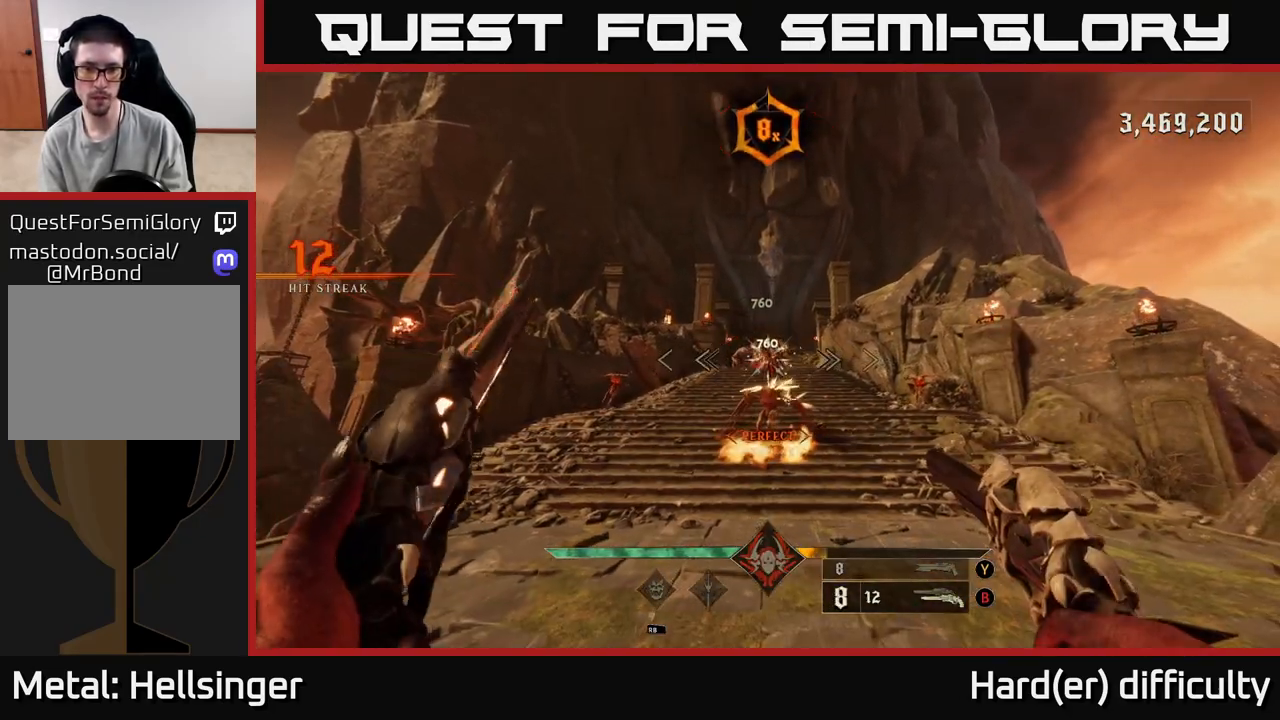
{"buttons": [], "left_stick": "center", "right_stick": "center", "events": [[117, "left_stick", "down"], [133, "R2", "down"], [133, "right_stick", "up"], [217, "right_stick", "center"], [233, "R2", "up"], [383, "left_stick", "center"]]}
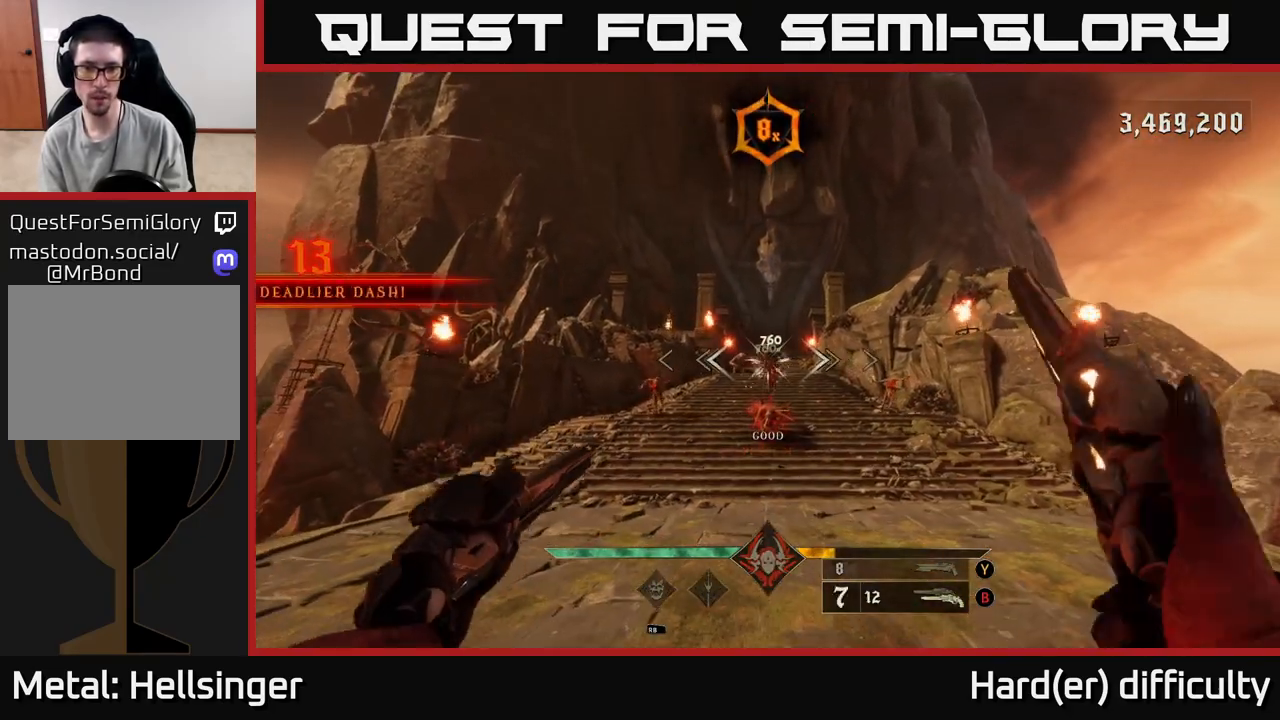
{"buttons": [], "left_stick": "center", "right_stick": "center", "events": [[83, "left_stick", "down"], [100, "R2", "down"], [183, "R2", "up"], [283, "left_stick", "center"]]}
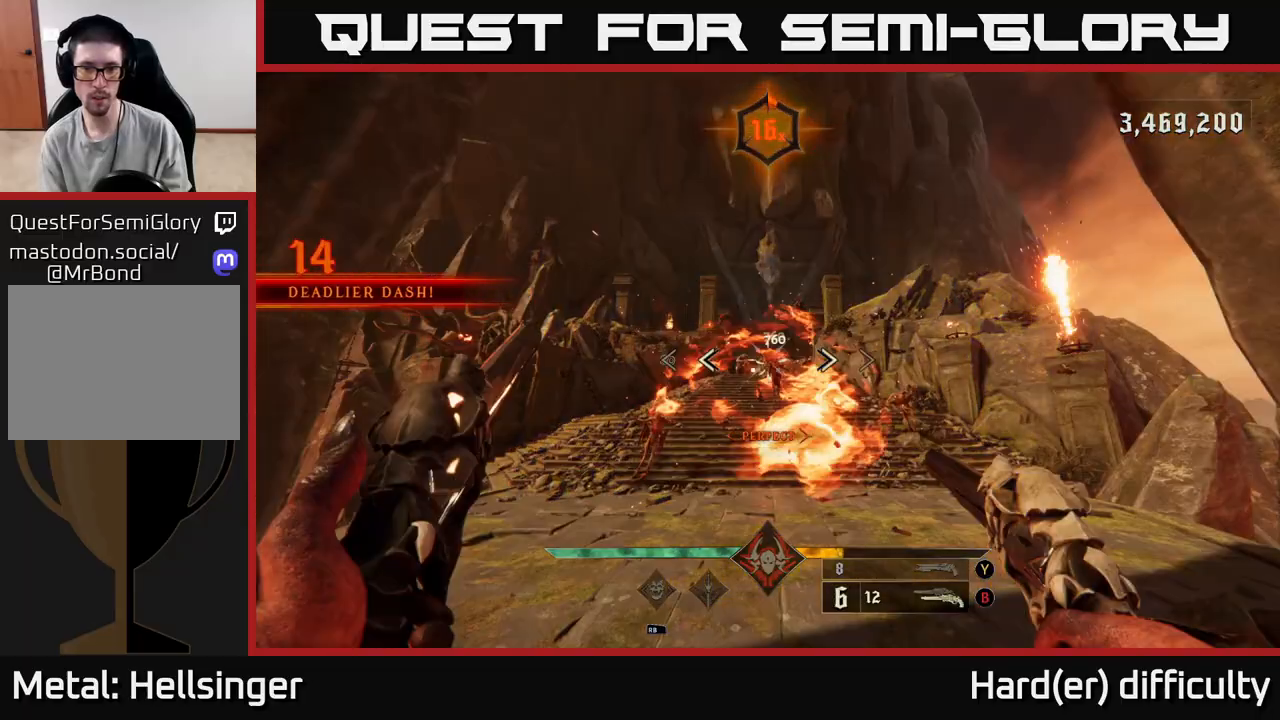
{"buttons": [], "left_stick": "center", "right_stick": "center", "events": [[17, "left_stick", "down"], [17, "right_stick", "down"], [67, "R2", "down"], [100, "right_stick", "center"], [150, "R2", "up"], [450, "left_stick", "center"]]}
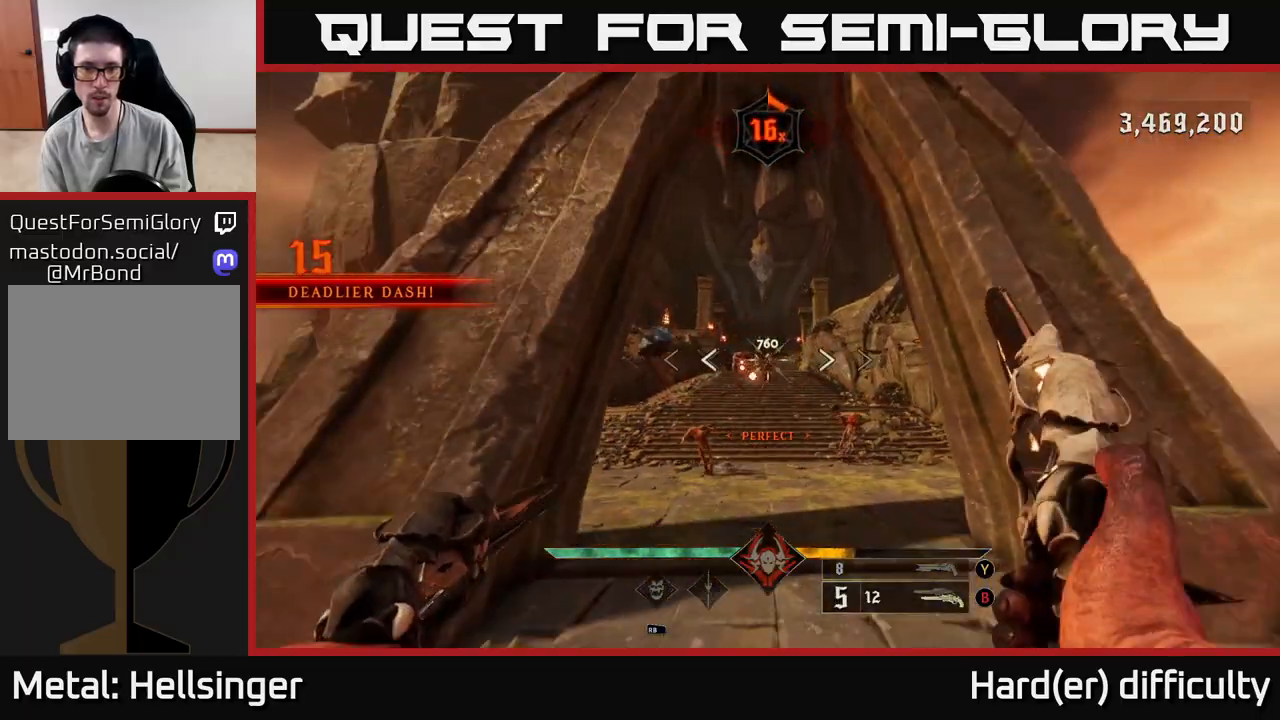
{"buttons": [], "left_stick": "down", "right_stick": "center", "events": [[17, "R2", "down"], [83, "R2", "up"], [117, "left_stick", "down"], [217, "left_stick", "center"], [483, "left_stick", "down"]]}
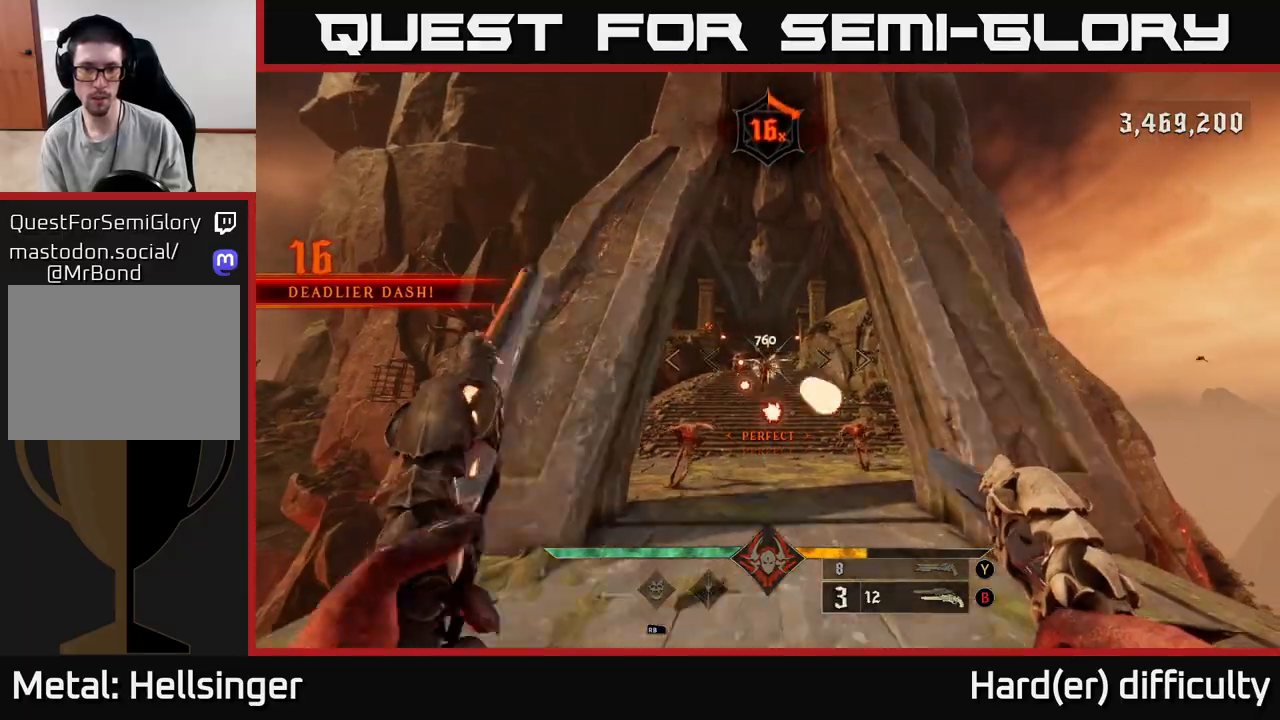
{"buttons": [], "left_stick": "down-left", "right_stick": "center", "events": [[17, "R2", "down"], [33, "R2", "up"], [217, "left_stick", "down-left"], [333, "right_stick", "down-right"], [433, "R2", "down"], [450, "right_stick", "center"], [500, "R2", "up"]]}
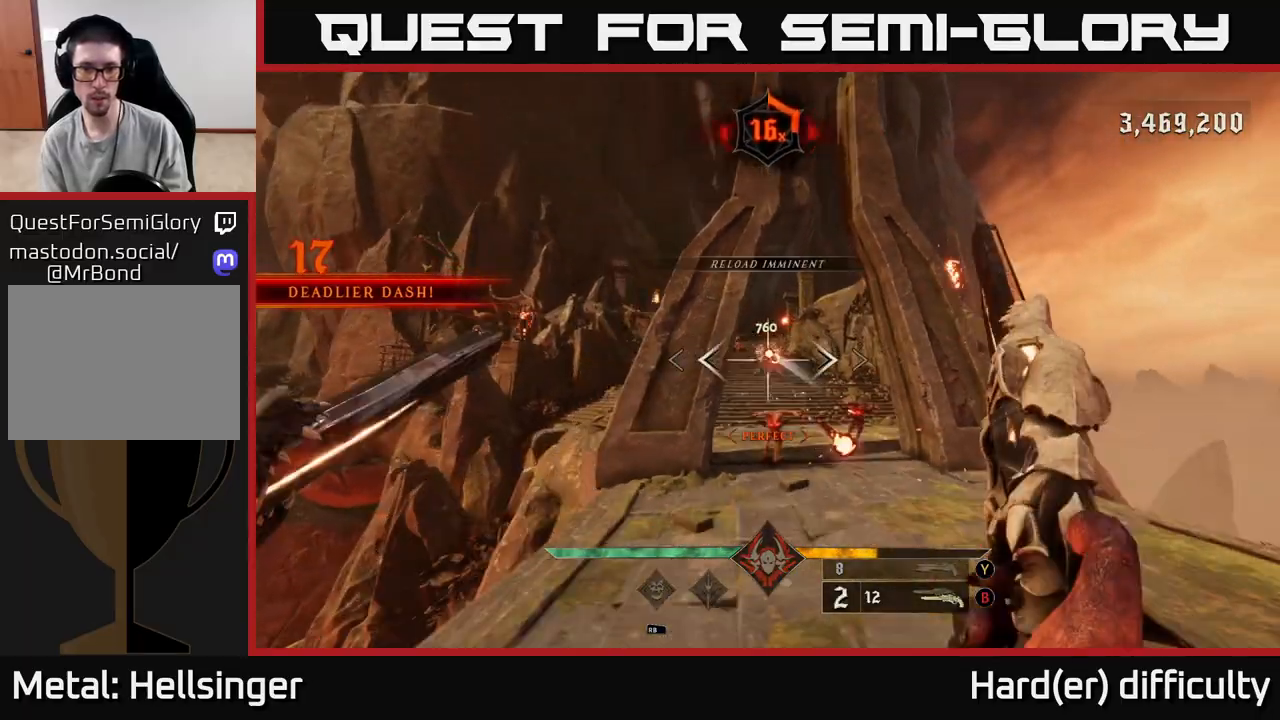
{"buttons": [], "left_stick": "up-right", "right_stick": "center", "events": [[33, "left_stick", "up-left"], [100, "left_stick", "up"], [267, "left_stick", "up-right"], [283, "A", "down"], [483, "A", "up"]]}
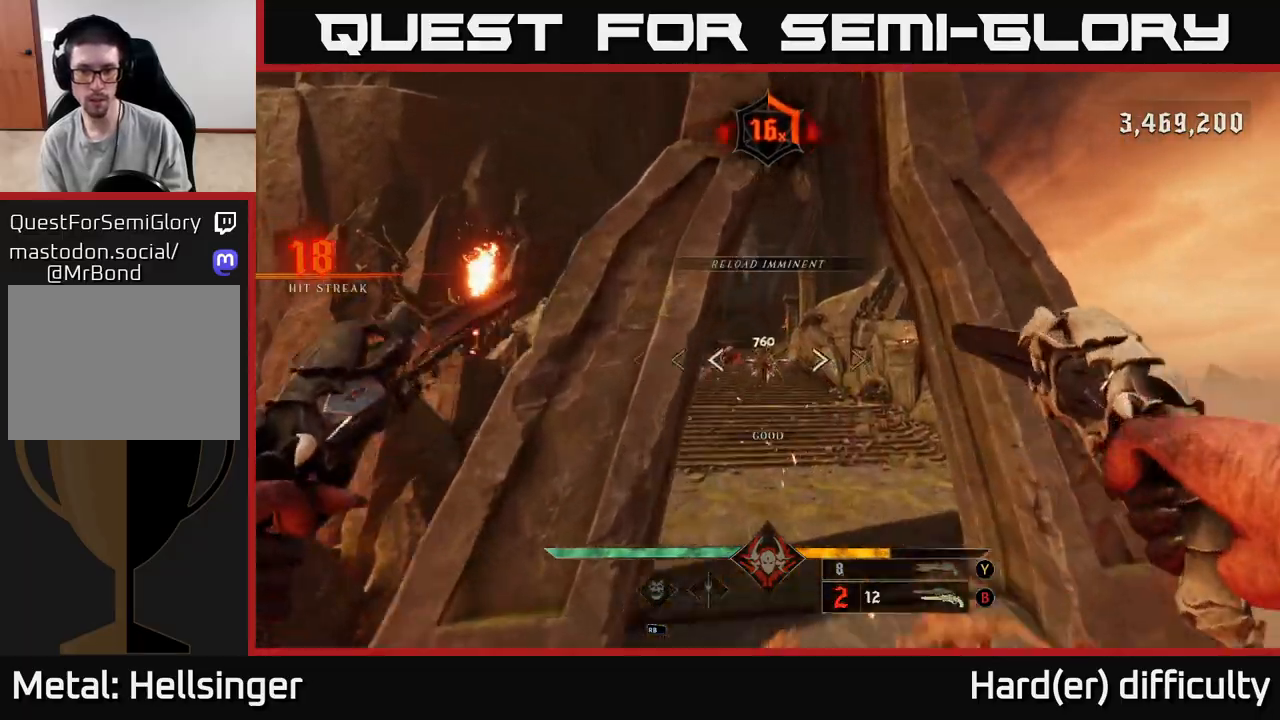
{"buttons": [], "left_stick": "up", "right_stick": "down", "events": [[33, "left_stick", "up"], [117, "A", "down"], [267, "A", "up"], [467, "right_stick", "down"]]}
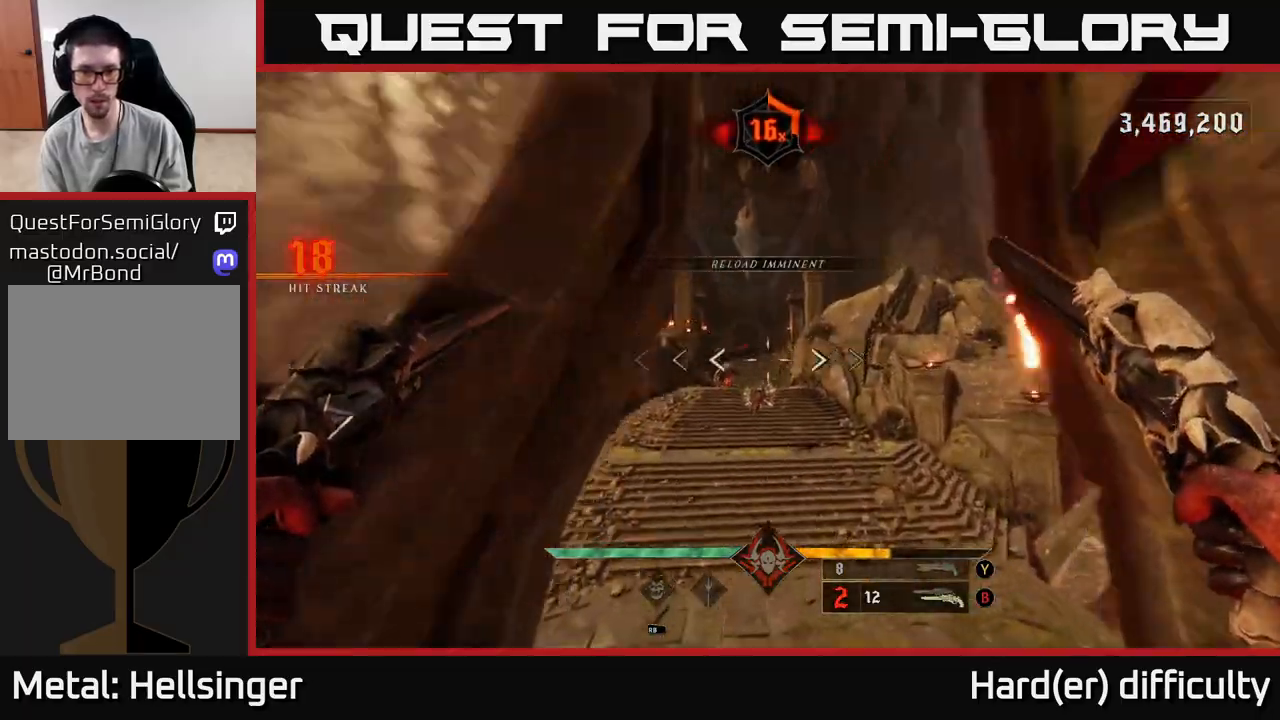
{"buttons": [], "left_stick": "up", "right_stick": "center", "events": [[50, "right_stick", "center"], [350, "right_stick", "down"], [400, "R2", "down"], [433, "right_stick", "center"], [500, "R2", "up"]]}
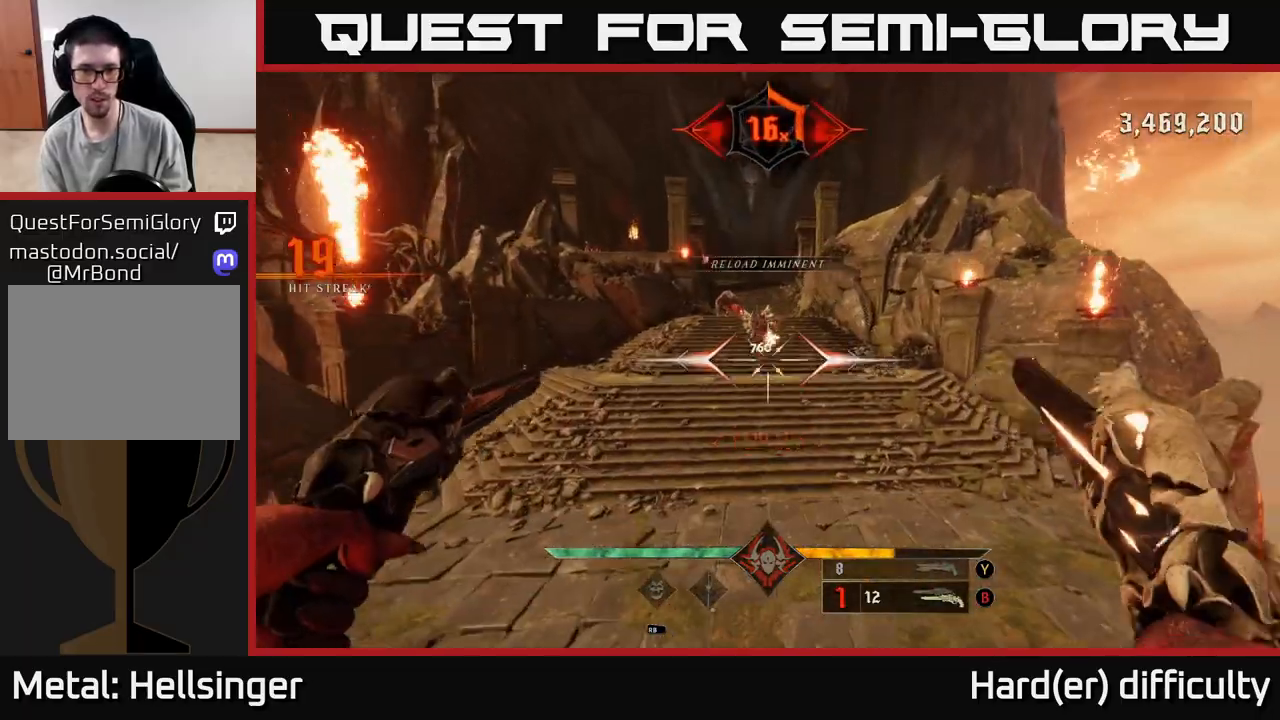
{"buttons": [], "left_stick": "up-right", "right_stick": "down", "events": [[67, "left_stick", "up-right"], [117, "right_stick", "up"], [383, "right_stick", "center"], [467, "R2", "down"], [483, "R2", "up"], [500, "right_stick", "down"]]}
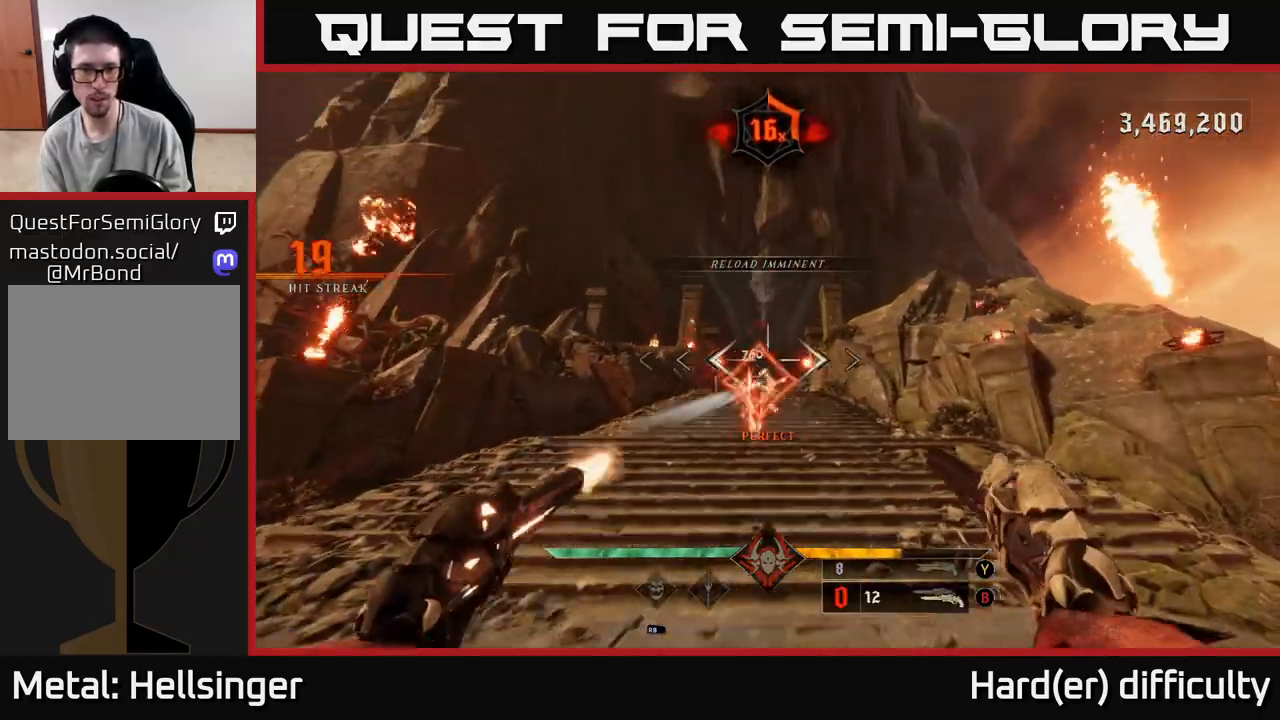
{"buttons": [], "left_stick": "right", "right_stick": "center", "events": [[17, "right_stick", "center"], [367, "X", "down"], [400, "left_stick", "right"], [450, "X", "up"]]}
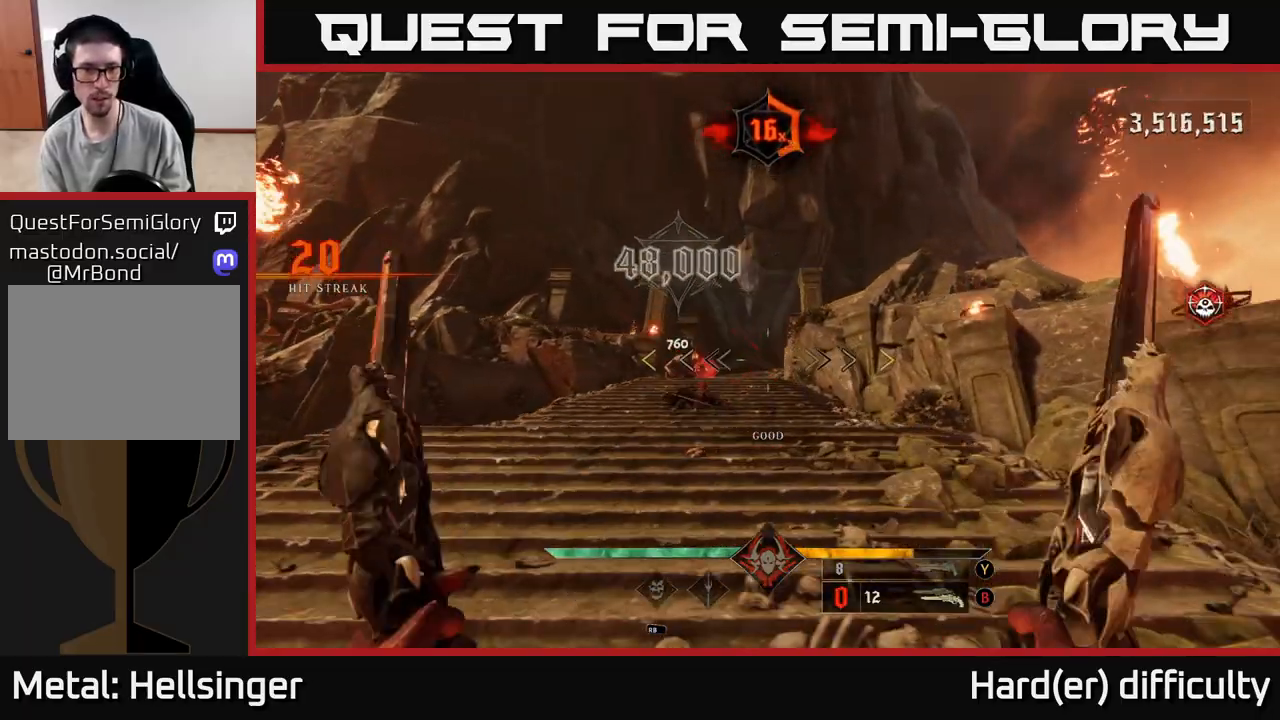
{"buttons": [], "left_stick": "up-right", "right_stick": "center", "events": [[150, "left_stick", "up"], [200, "left_stick", "up-left"], [233, "right_stick", "left"], [317, "right_stick", "center"], [333, "left_stick", "up-right"]]}
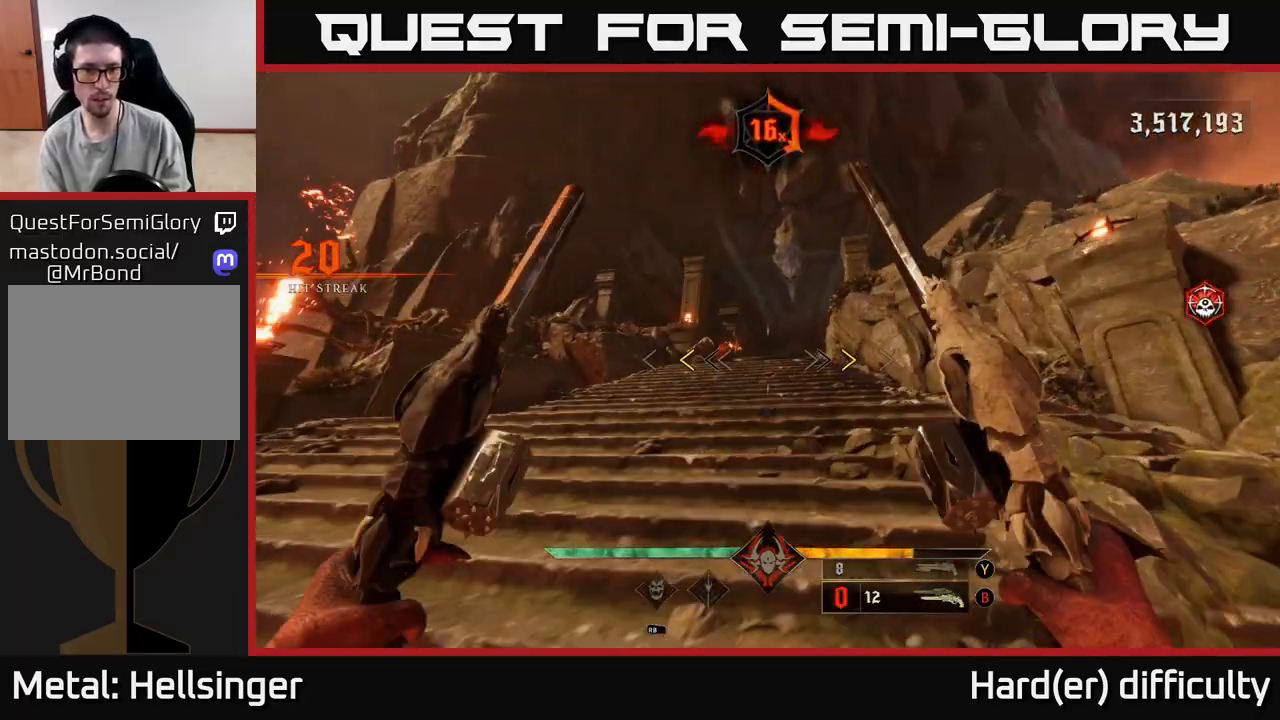
{"buttons": [], "left_stick": "up-left", "right_stick": "center", "events": [[150, "left_stick", "up-left"], [233, "left_stick", "left"], [317, "X", "down"], [400, "X", "up"], [467, "left_stick", "up-left"]]}
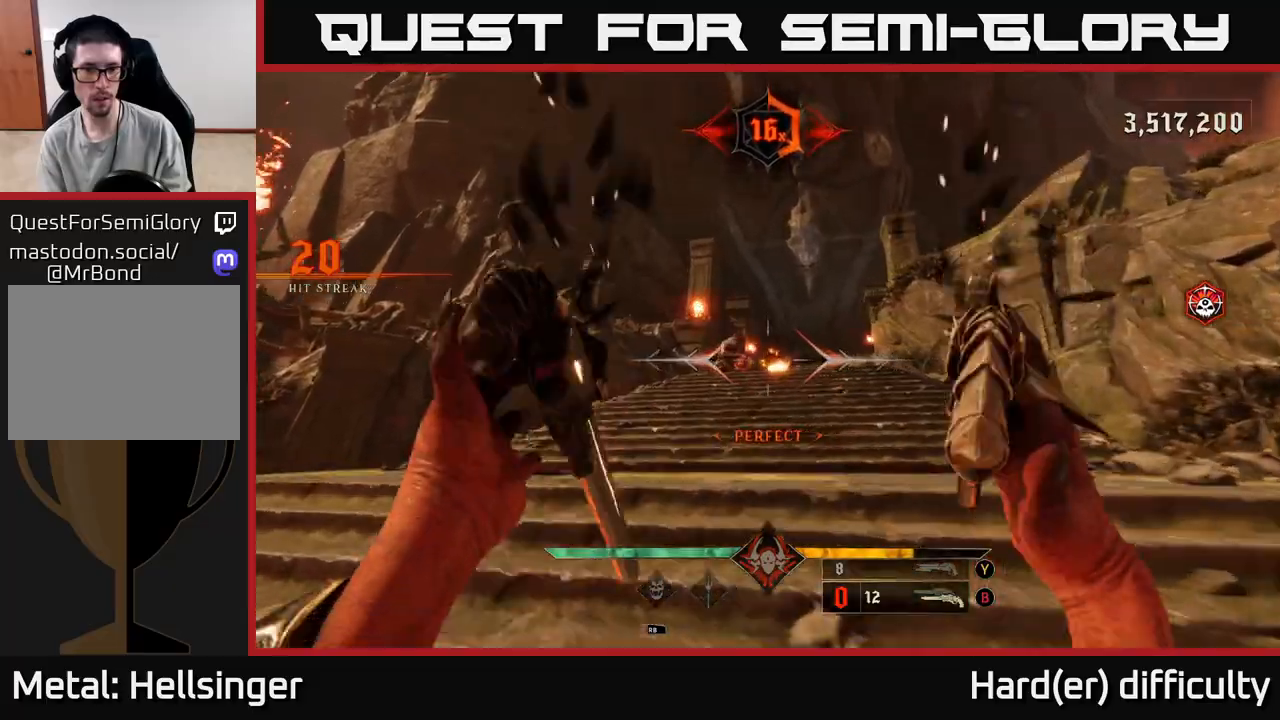
{"buttons": [], "left_stick": "up-left", "right_stick": "center", "events": [[300, "right_stick", "up"], [317, "R2", "down"], [367, "right_stick", "center"], [383, "R2", "up"]]}
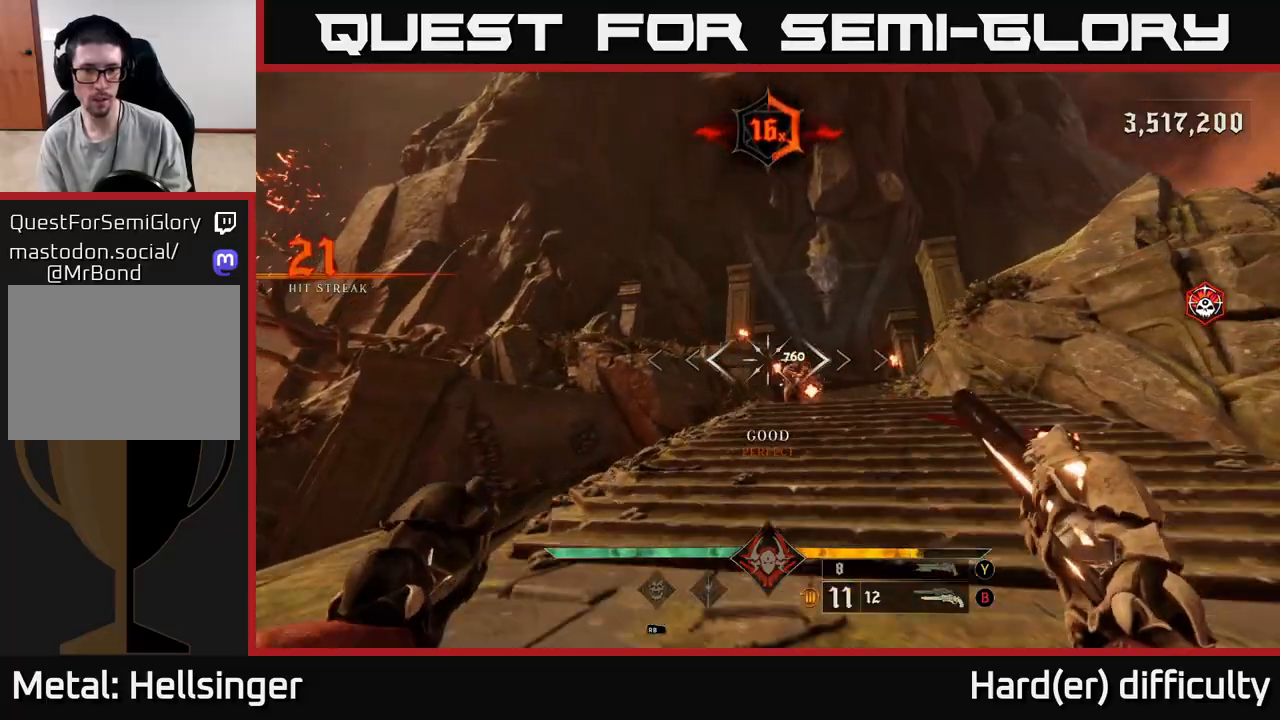
{"buttons": [], "left_stick": "left", "right_stick": "right", "events": [[100, "right_stick", "down-right"], [217, "R2", "down"], [300, "R2", "up"], [300, "left_stick", "left"], [317, "right_stick", "center"], [450, "right_stick", "right"]]}
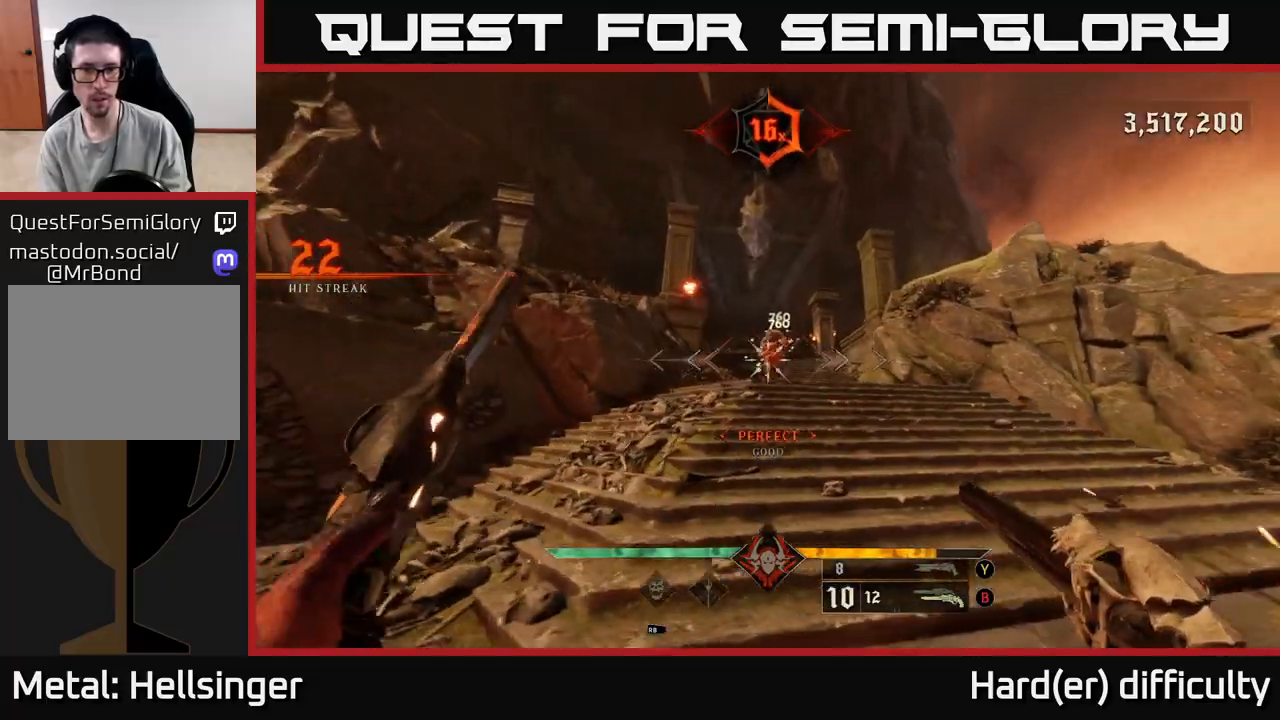
{"buttons": [], "left_stick": "up-left", "right_stick": "right", "events": [[117, "right_stick", "up-right"], [167, "left_stick", "up-left"], [183, "R2", "down"], [283, "R2", "up"], [367, "right_stick", "right"]]}
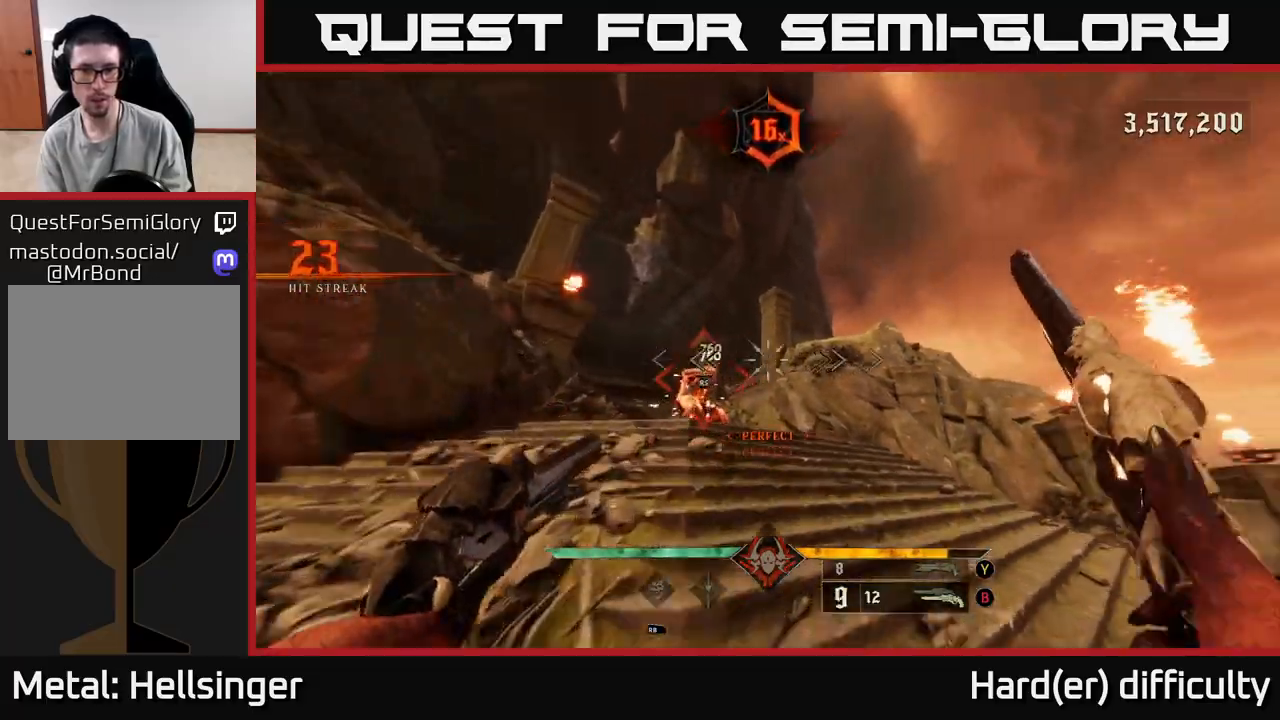
{"buttons": [], "left_stick": "center", "right_stick": "down-right", "events": [[50, "right_stick", "down-right"], [383, "left_stick", "center"]]}